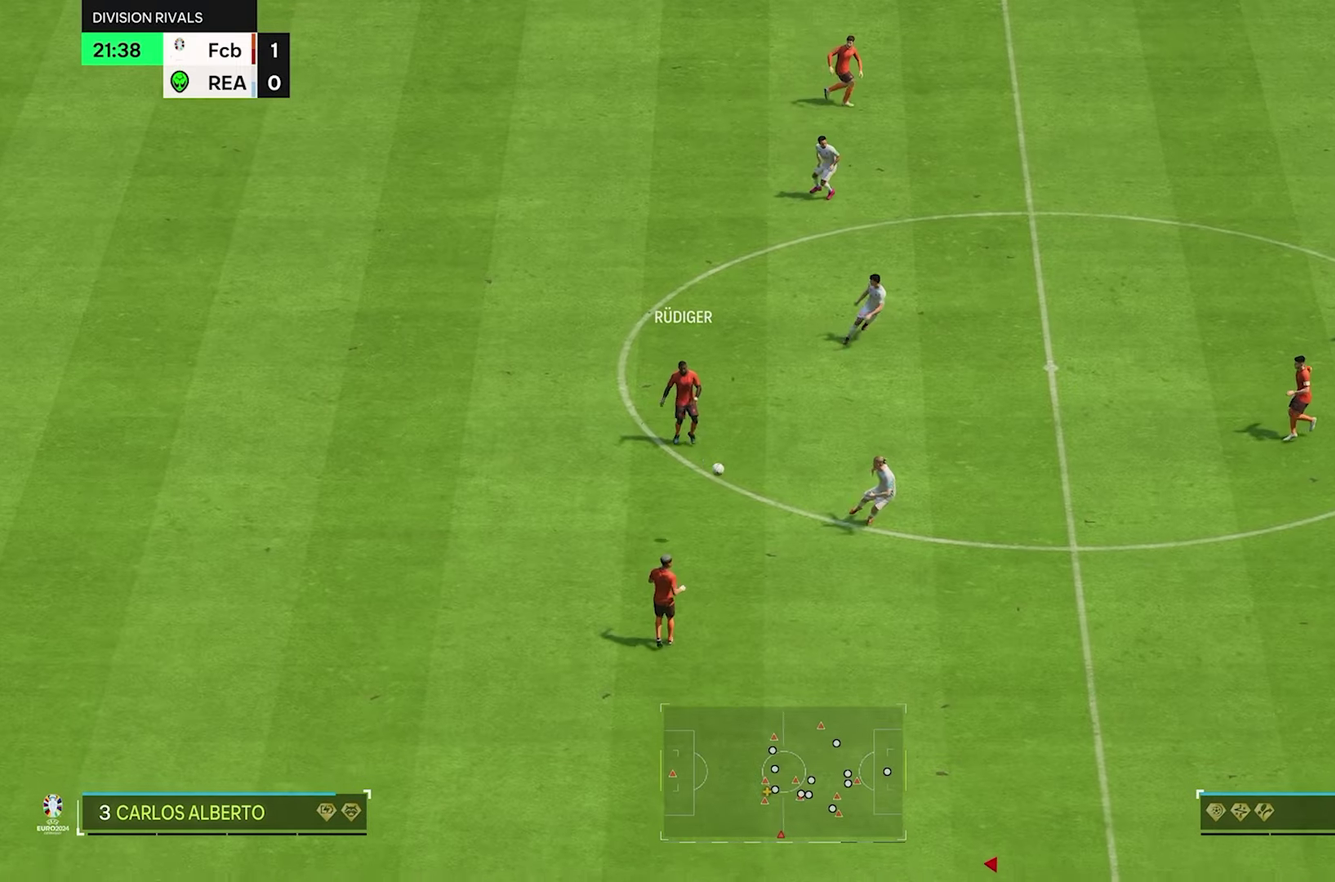
Gameplay with a controller (Xbox layout); each line is a JSON object with the inputs held at the frame after it (dt_ms = milliseconds from this image to that frame). This overlay highlights the sticks when they move; stick clicks (L3 R3) are not distinguishable. Not read: DPAD_DOWN DPAD_RIGHT DPAD_UP HOME L2 L3 R2 R3 SELECT START.
{"dt_ms": 600, "buttons": [], "left_stick": "up", "right_stick": "center"}
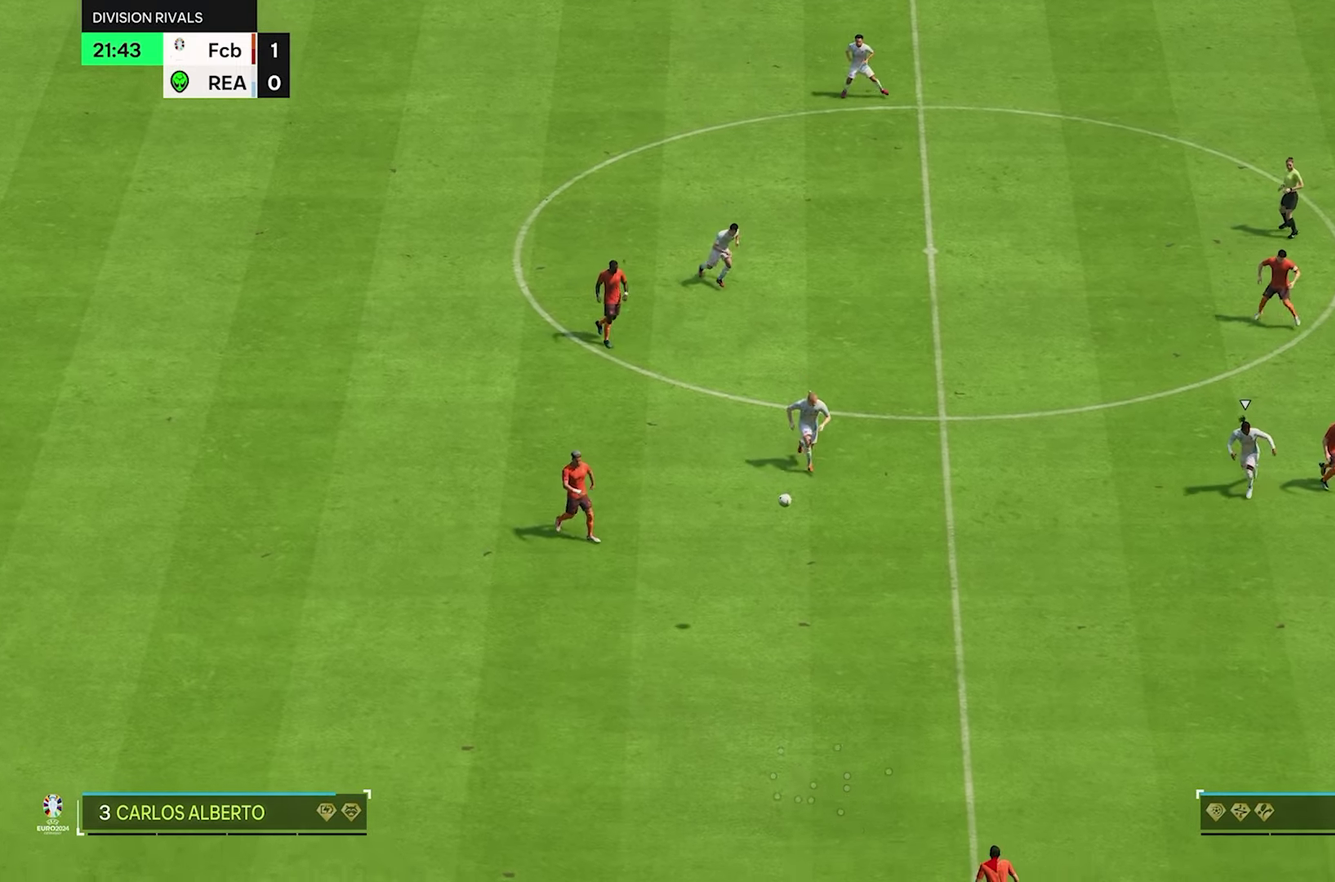
{"dt_ms": 400, "buttons": [], "left_stick": "right", "right_stick": "center"}
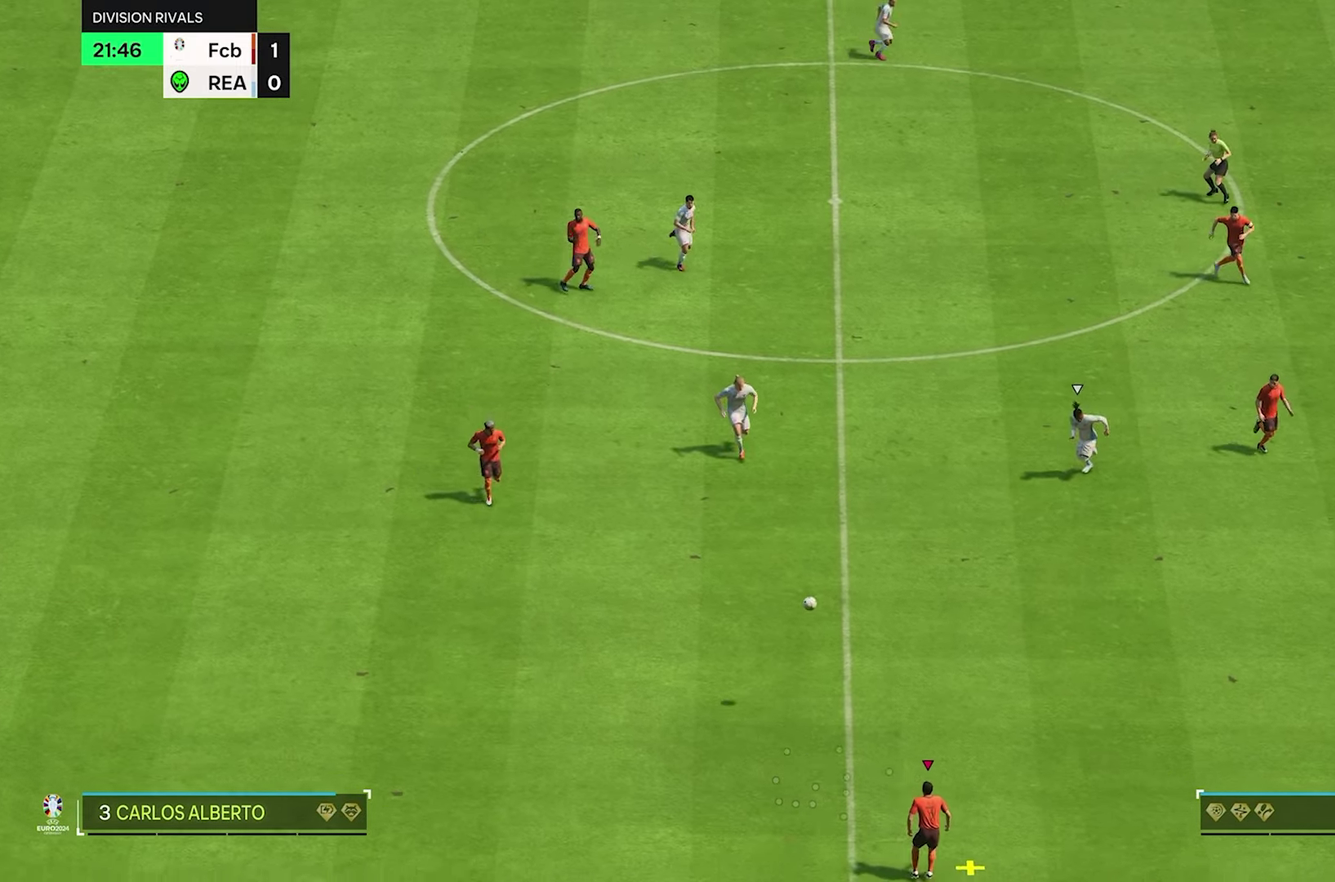
{"dt_ms": 300, "buttons": [], "left_stick": "right", "right_stick": "center"}
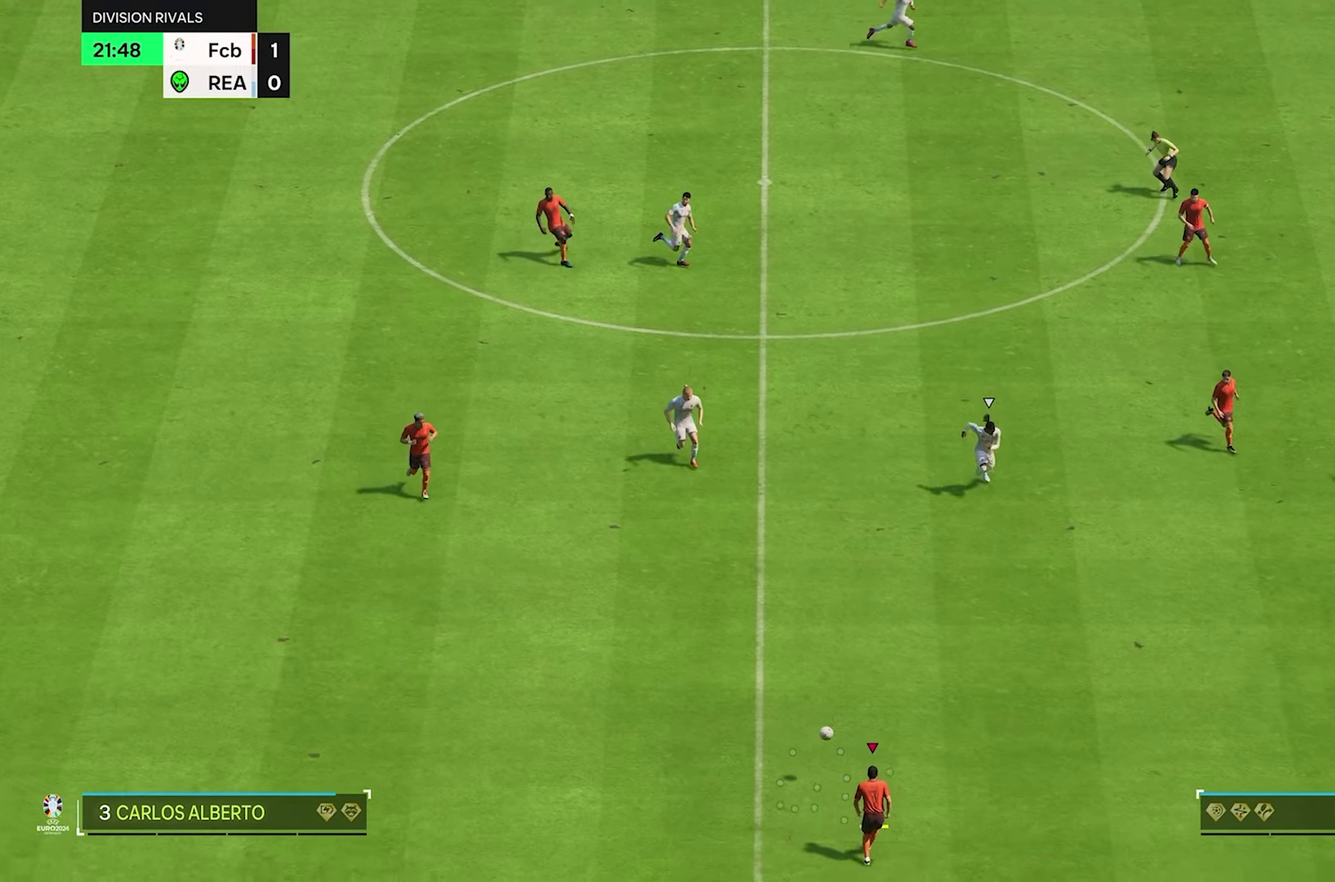
{"dt_ms": 600, "buttons": [], "left_stick": "up-right", "right_stick": "up-right"}
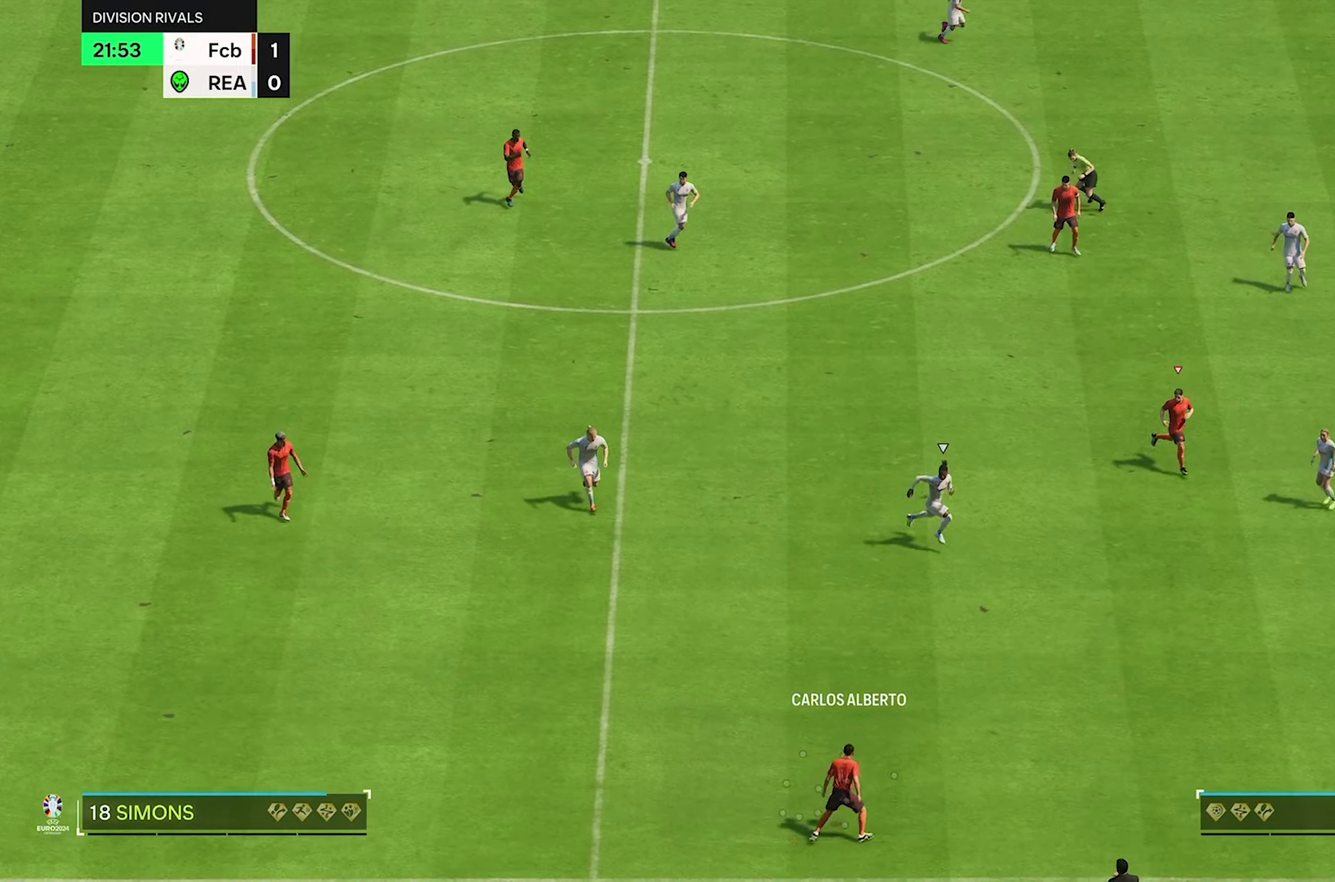
{"dt_ms": 600, "buttons": [], "left_stick": "left", "right_stick": "center"}
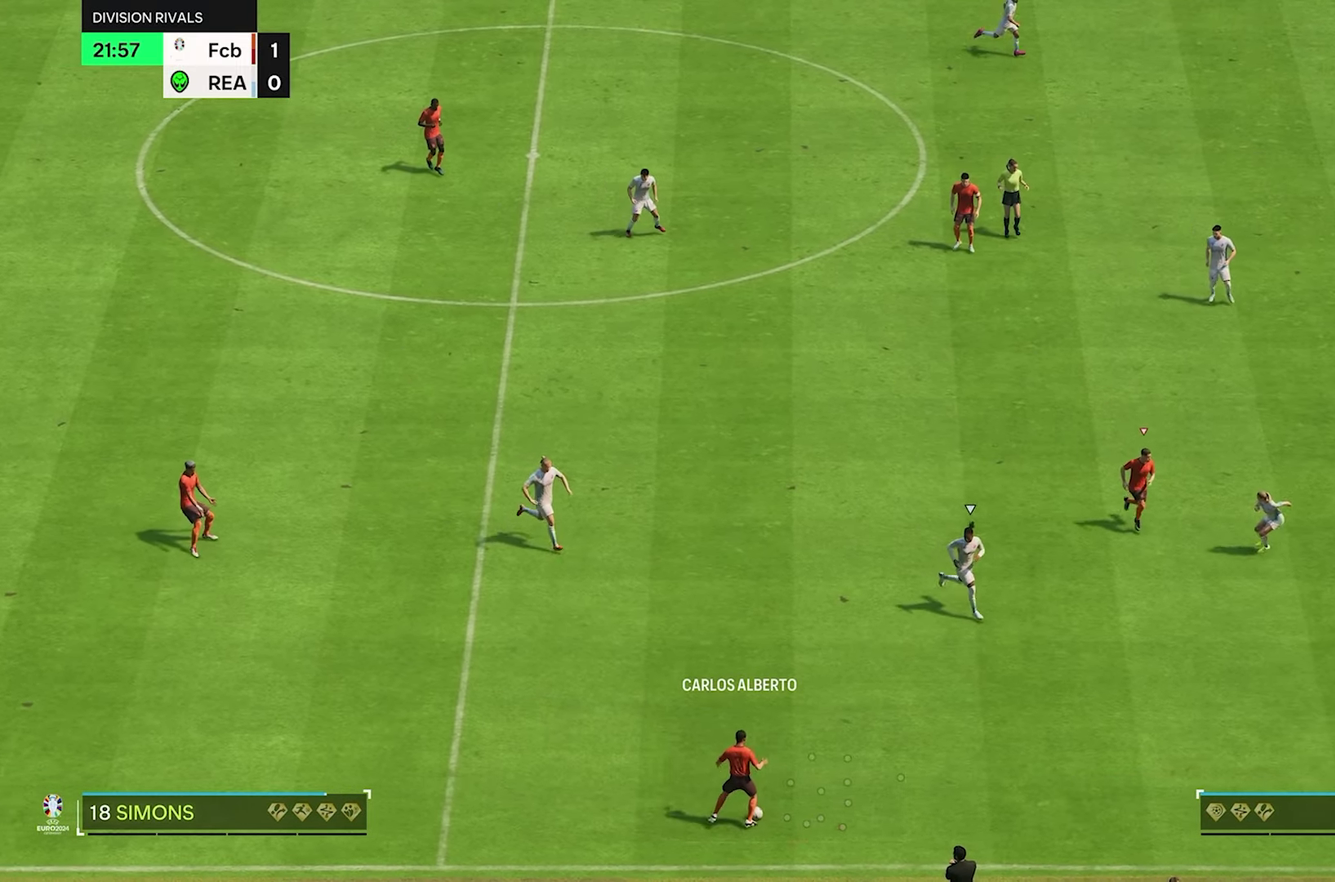
{"dt_ms": 600, "buttons": [], "left_stick": "down-left", "right_stick": "center"}
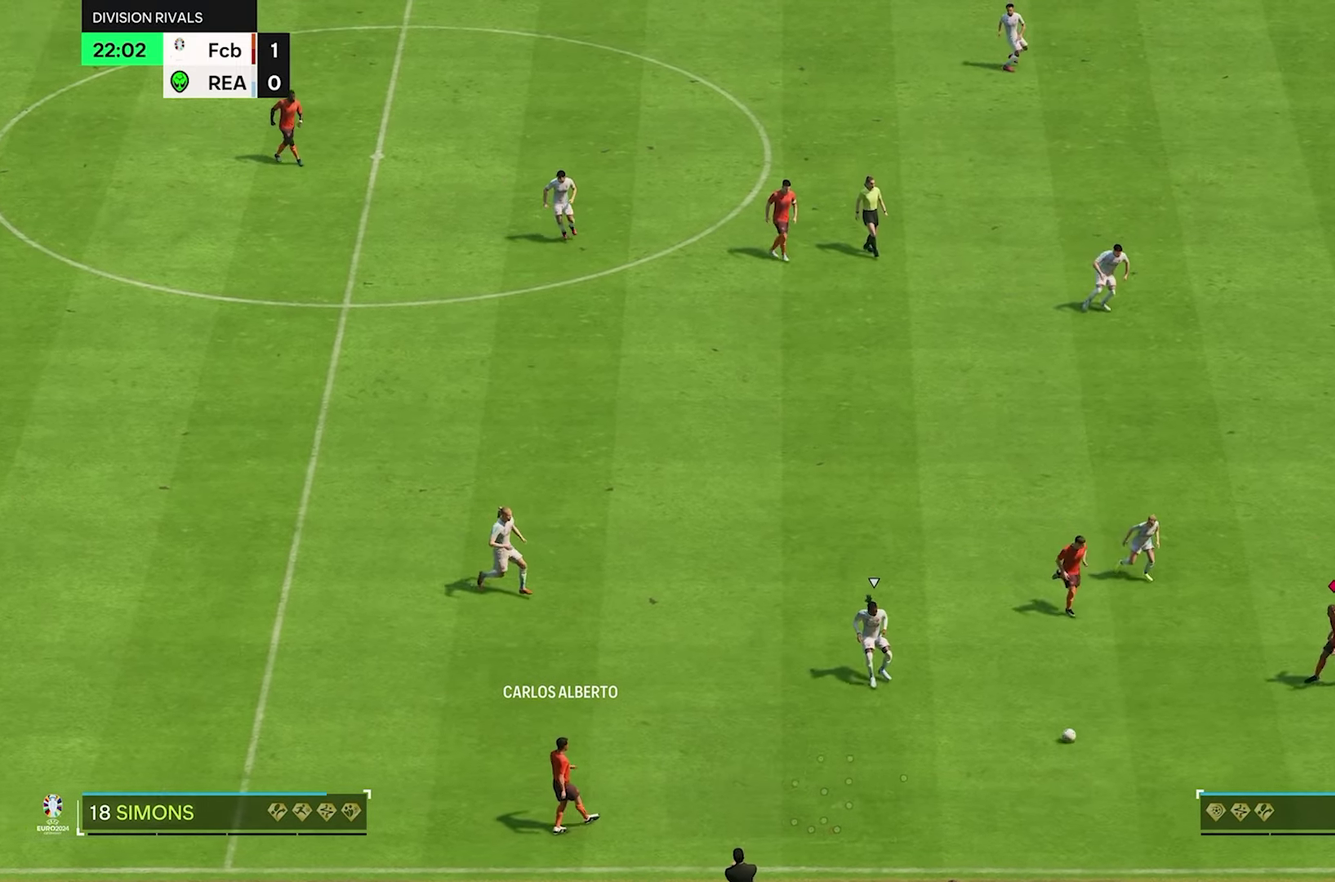
{"dt_ms": 400, "buttons": [], "left_stick": "down", "right_stick": "center"}
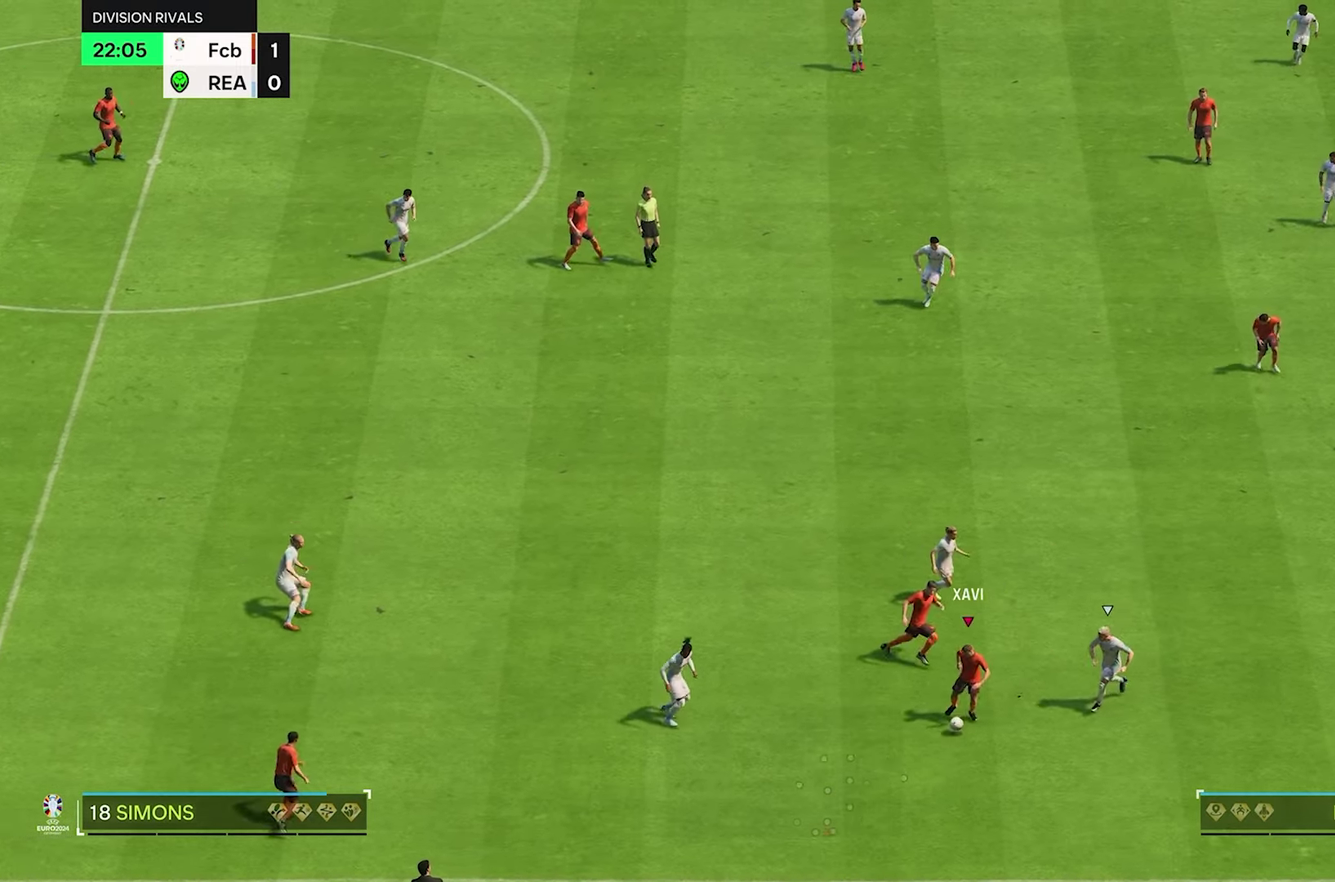
{"dt_ms": 300, "buttons": ["R1"], "left_stick": "down-right", "right_stick": "center"}